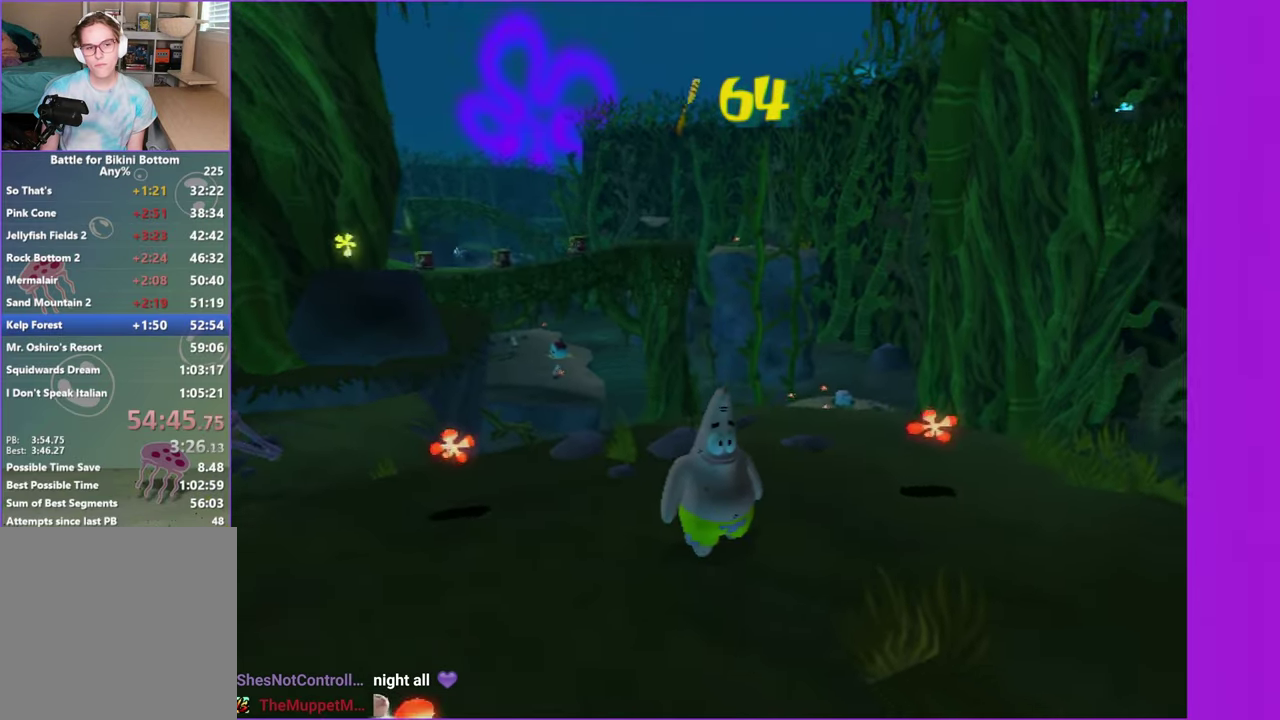
Gameplay with a controller (Xbox layout); each line is a JSON object with the inputs held at the frame after it. "events" lists button and stick changes between this image and that frame as [ms after this image, input, new state], when the widget could be followed in between. Not read: L3 R3.
{"buttons": [], "left_stick": "center", "right_stick": "up", "events": [[100, "DPAD_UP", "down"], [184, "DPAD_UP", "up"], [200, "right_stick", "up"], [317, "DPAD_UP", "down"], [317, "right_stick", "center"], [400, "DPAD_UP", "up"], [400, "right_stick", "up"]]}
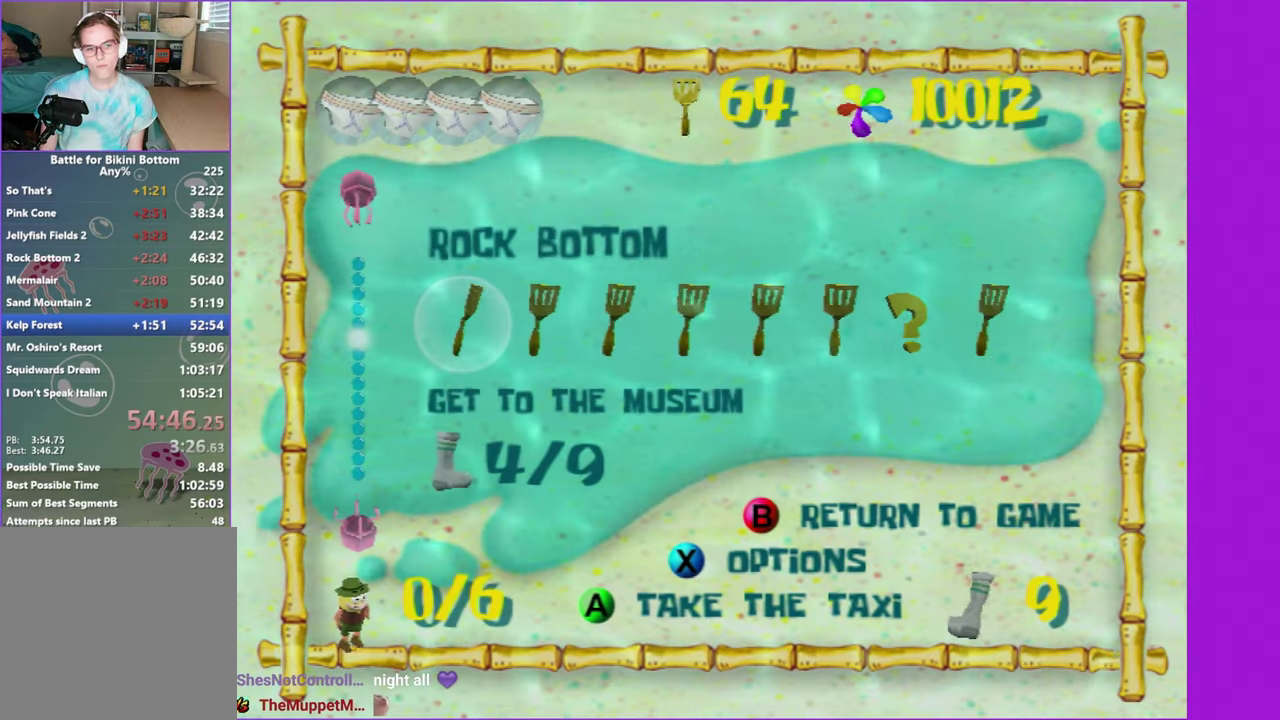
{"buttons": [], "left_stick": "center", "right_stick": "center", "events": [[34, "DPAD_UP", "down"], [50, "right_stick", "center"], [117, "DPAD_UP", "up"], [150, "right_stick", "up"], [267, "DPAD_UP", "down"], [284, "right_stick", "center"], [350, "DPAD_UP", "up"]]}
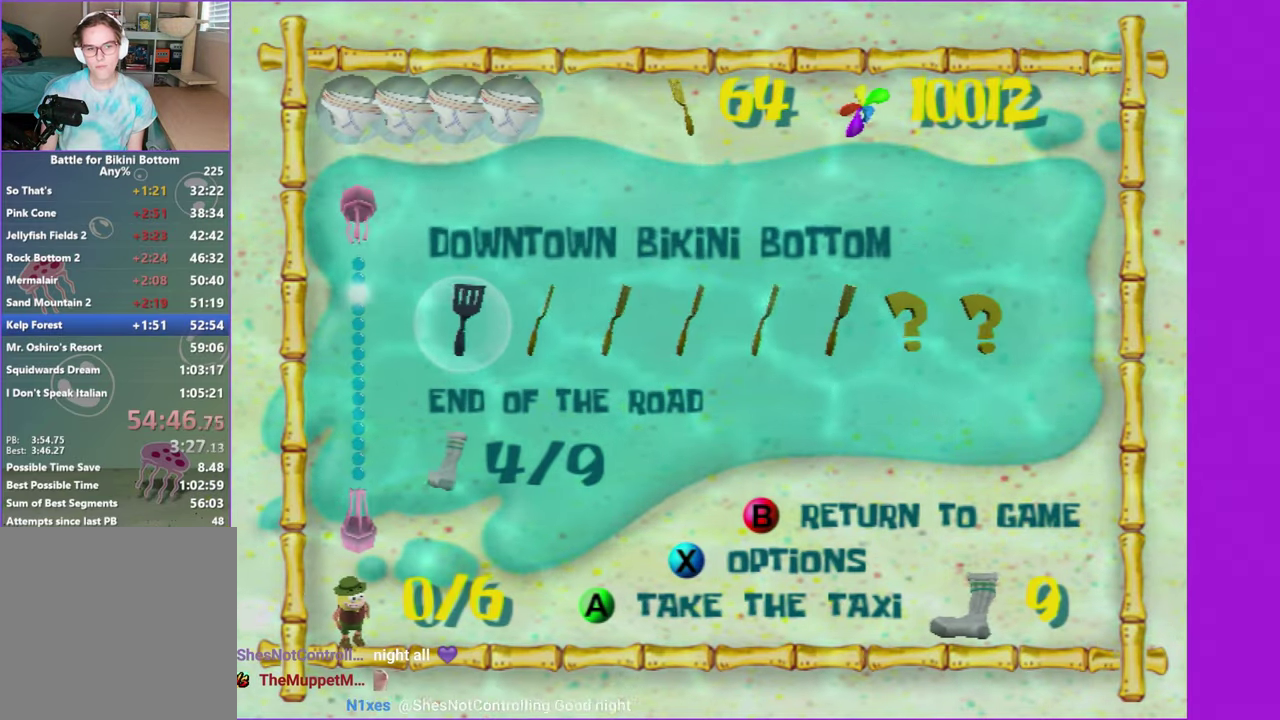
{"buttons": [], "left_stick": "center", "right_stick": "center", "events": [[367, "A", "down"], [450, "A", "up"]]}
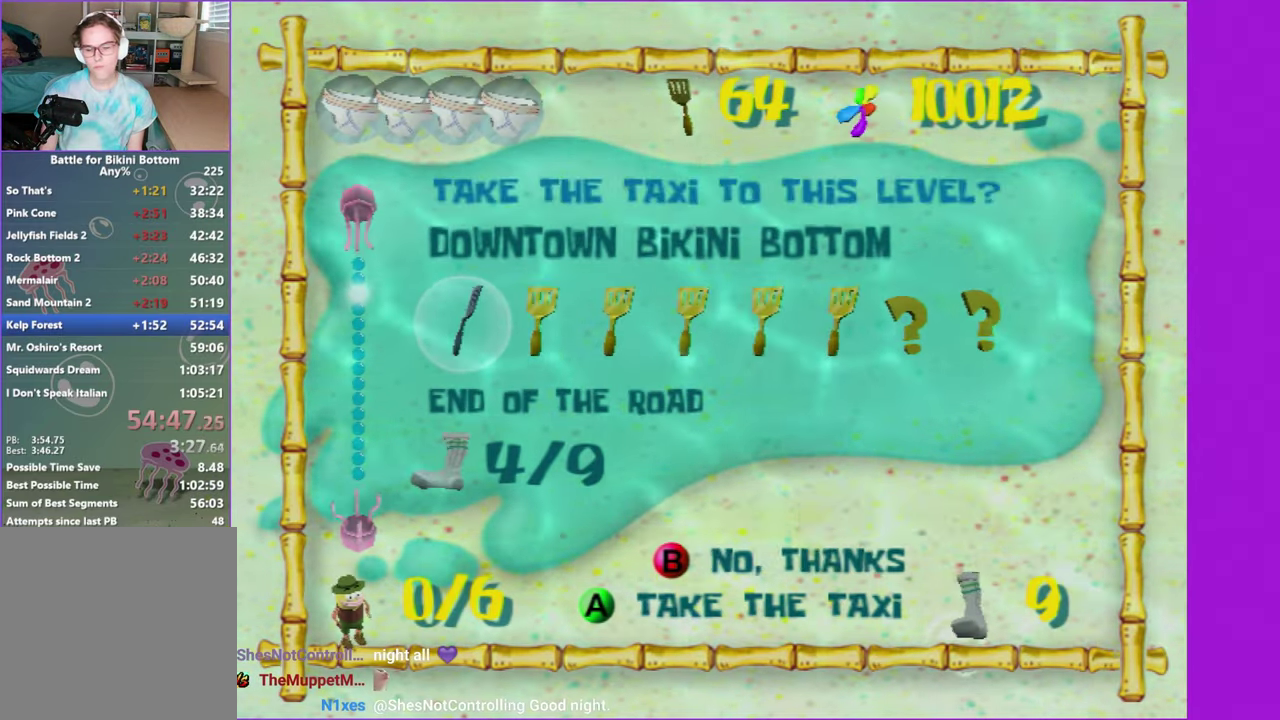
{"buttons": [], "left_stick": "center", "right_stick": "center", "events": [[33, "A", "down"], [116, "A", "up"]]}
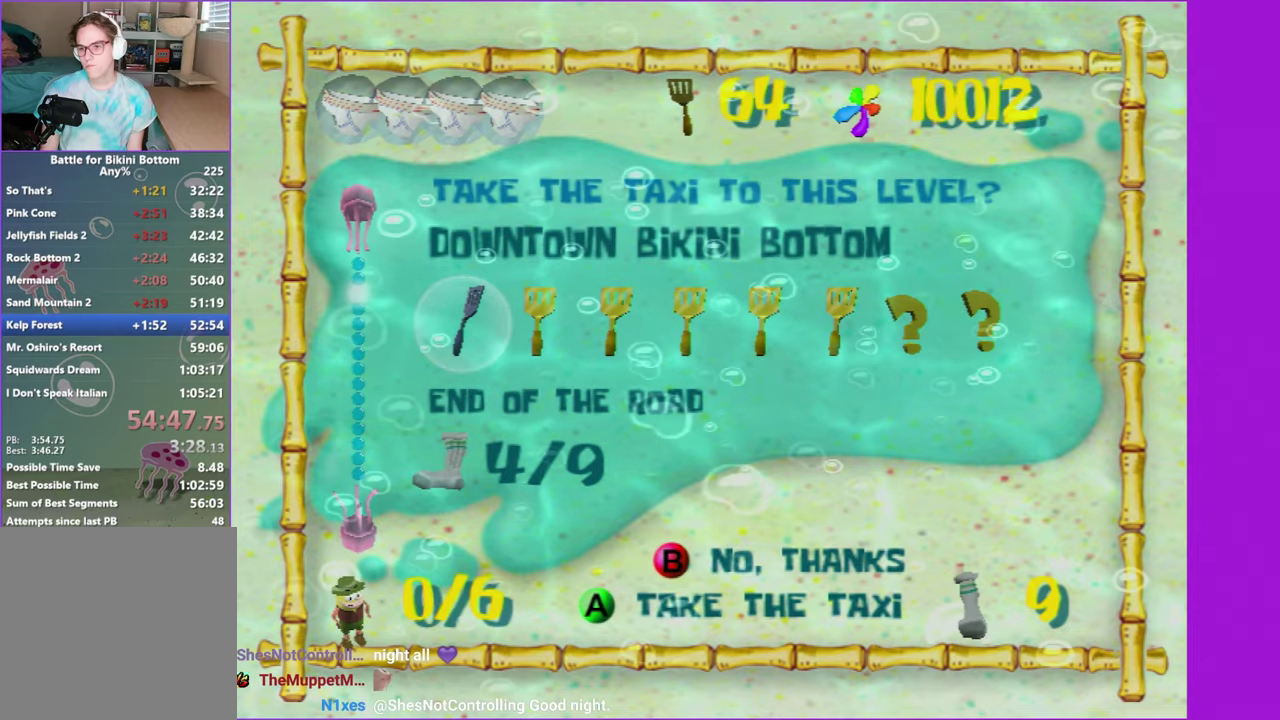
{"buttons": [], "left_stick": "center", "right_stick": "center", "events": []}
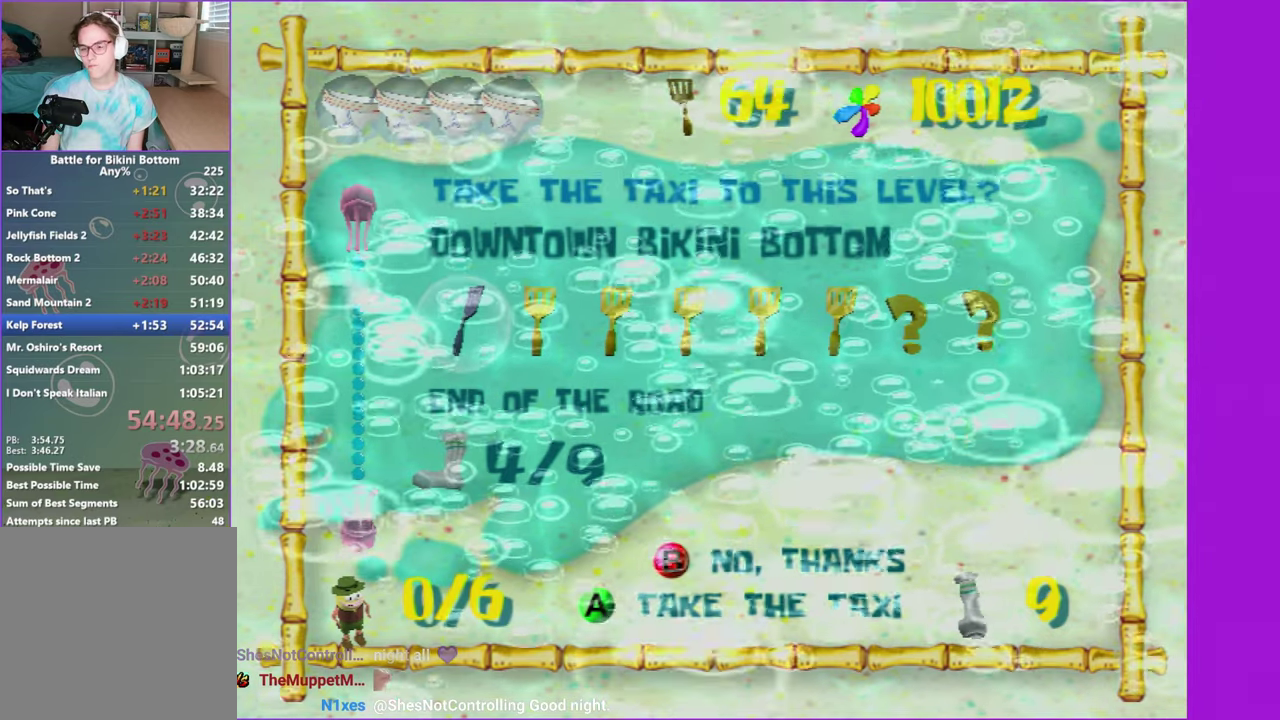
{"buttons": [], "left_stick": "center", "right_stick": "center", "events": []}
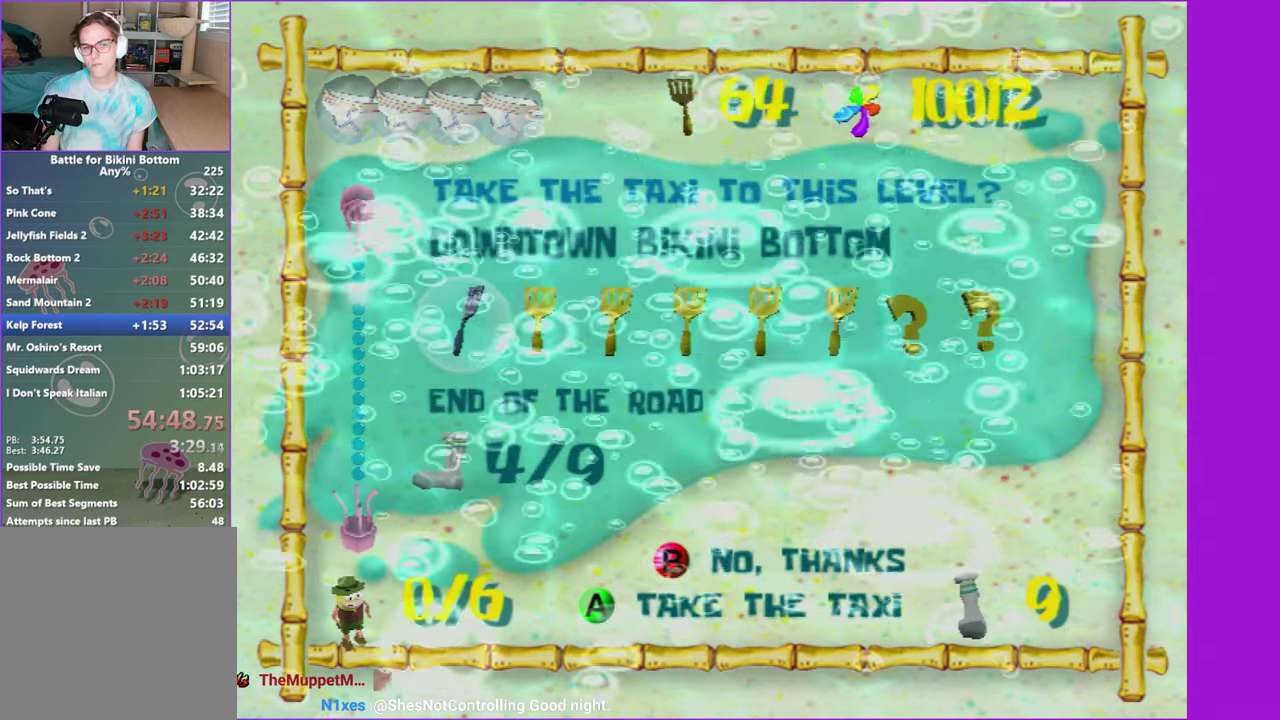
{"buttons": [], "left_stick": "center", "right_stick": "center", "events": []}
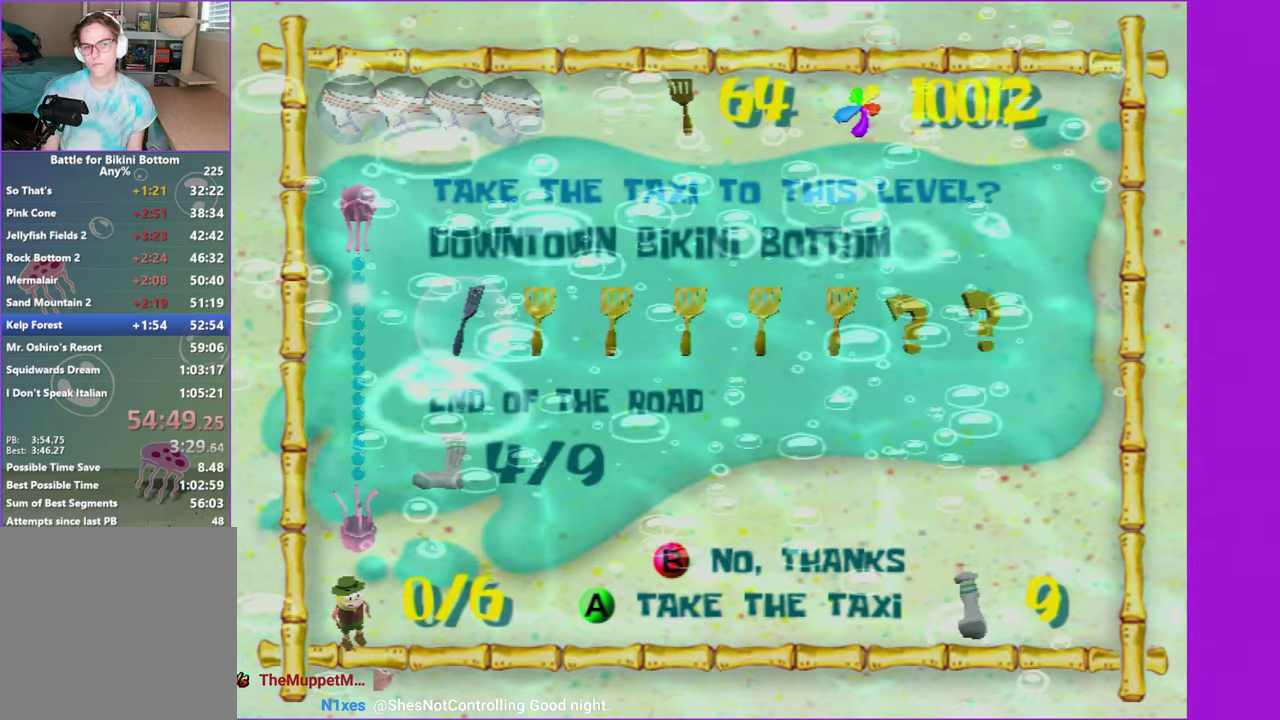
{"buttons": [], "left_stick": "center", "right_stick": "center", "events": []}
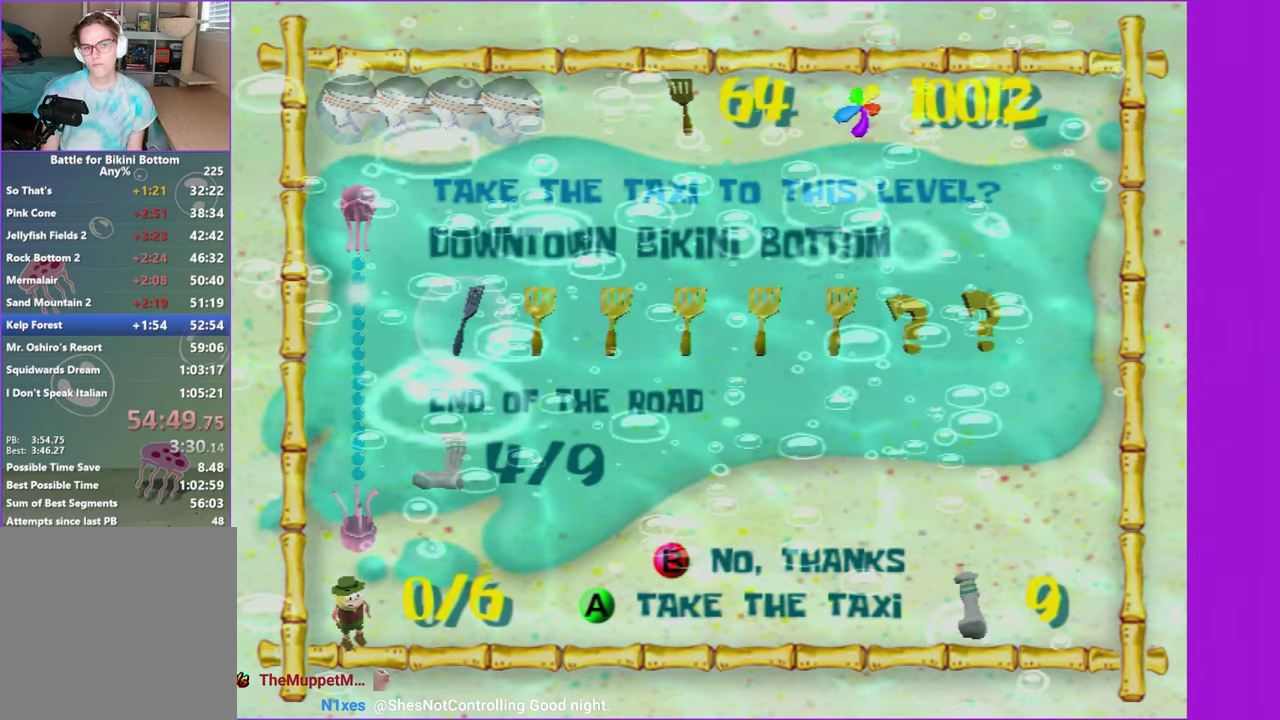
{"buttons": [], "left_stick": "center", "right_stick": "center", "events": [[133, "START", "down"], [283, "START", "up"]]}
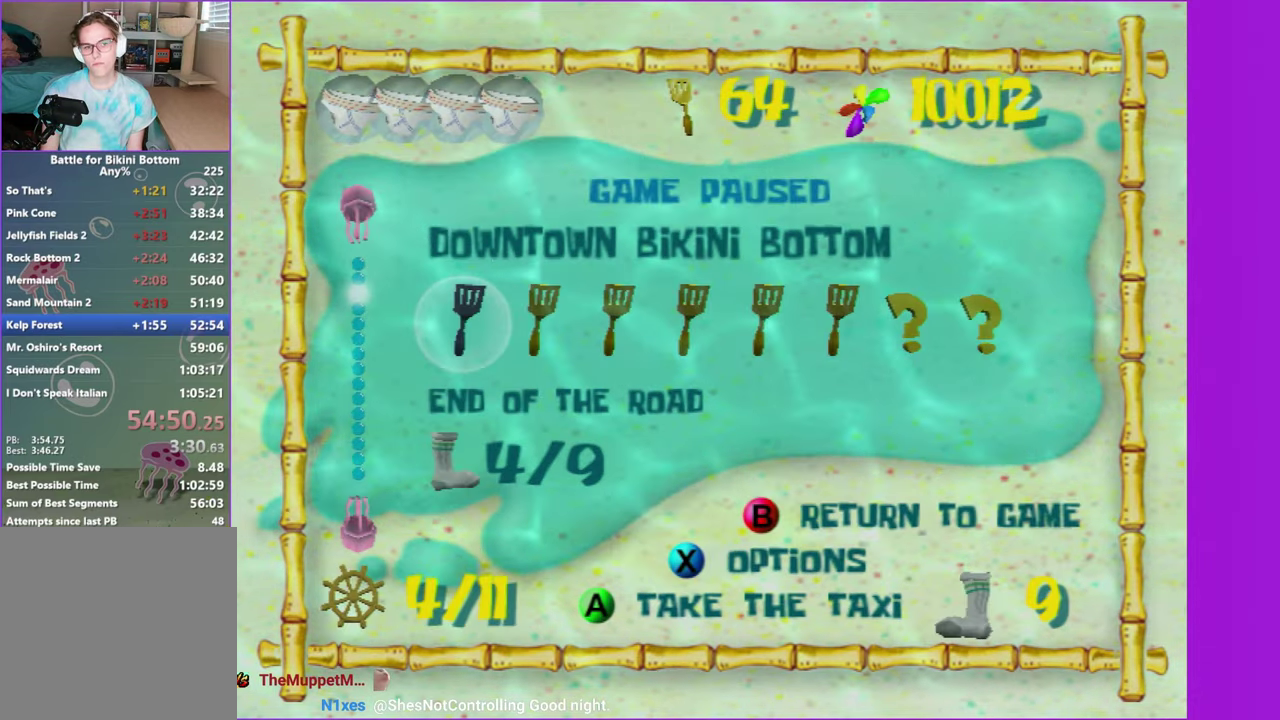
{"buttons": ["DPAD_DOWN"], "left_stick": "center", "right_stick": "center", "events": [[50, "DPAD_DOWN", "down"], [116, "DPAD_DOWN", "up"], [150, "right_stick", "down"], [250, "DPAD_DOWN", "down"], [250, "right_stick", "center"], [350, "DPAD_DOWN", "up"], [366, "right_stick", "down"], [433, "right_stick", "center"], [466, "DPAD_DOWN", "down"]]}
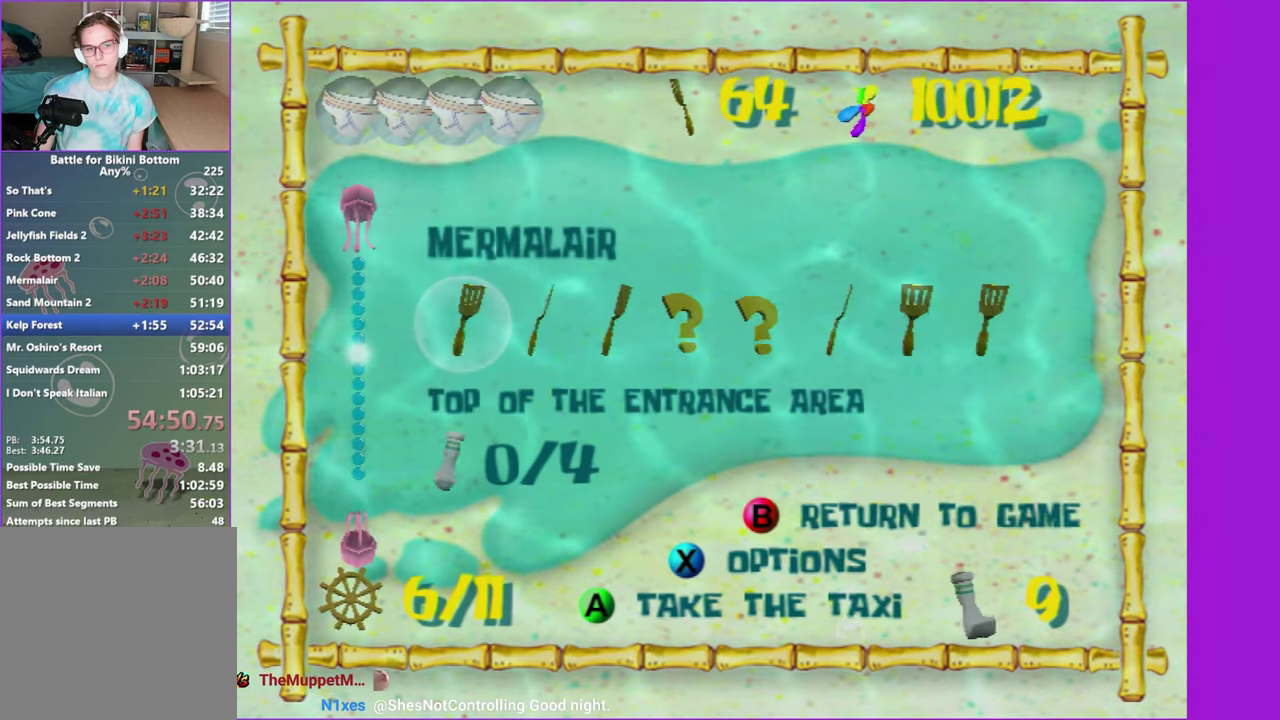
{"buttons": [], "left_stick": "center", "right_stick": "center", "events": [[33, "DPAD_DOWN", "up"]]}
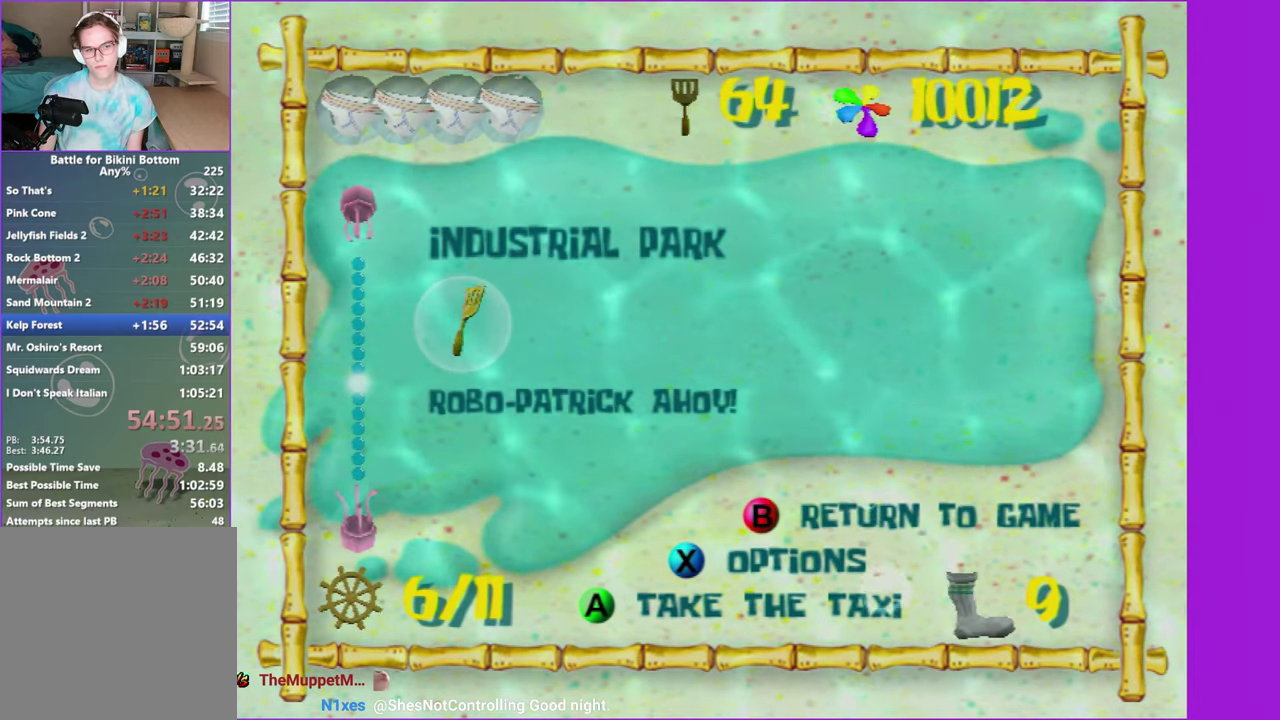
{"buttons": [], "left_stick": "center", "right_stick": "center", "events": [[50, "DPAD_DOWN", "down"], [150, "DPAD_DOWN", "up"]]}
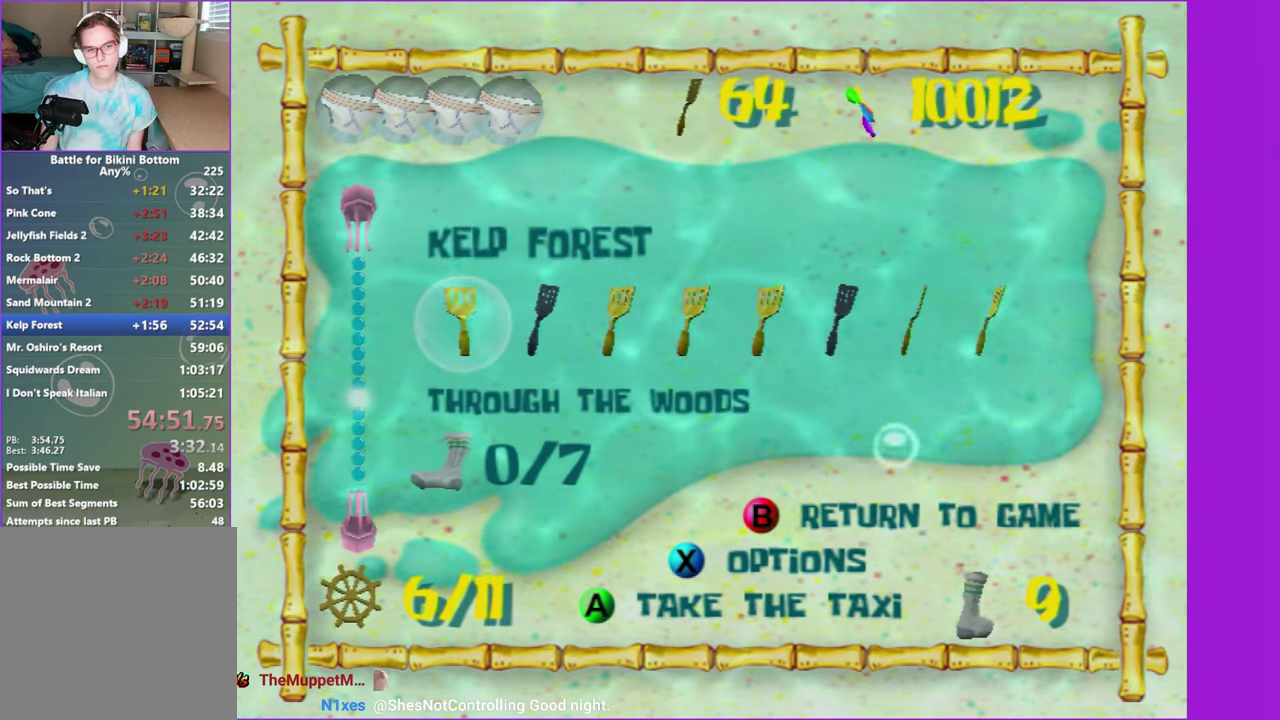
{"buttons": [], "left_stick": "center", "right_stick": "center", "events": [[366, "DPAD_RIGHT", "down"], [416, "DPAD_RIGHT", "up"]]}
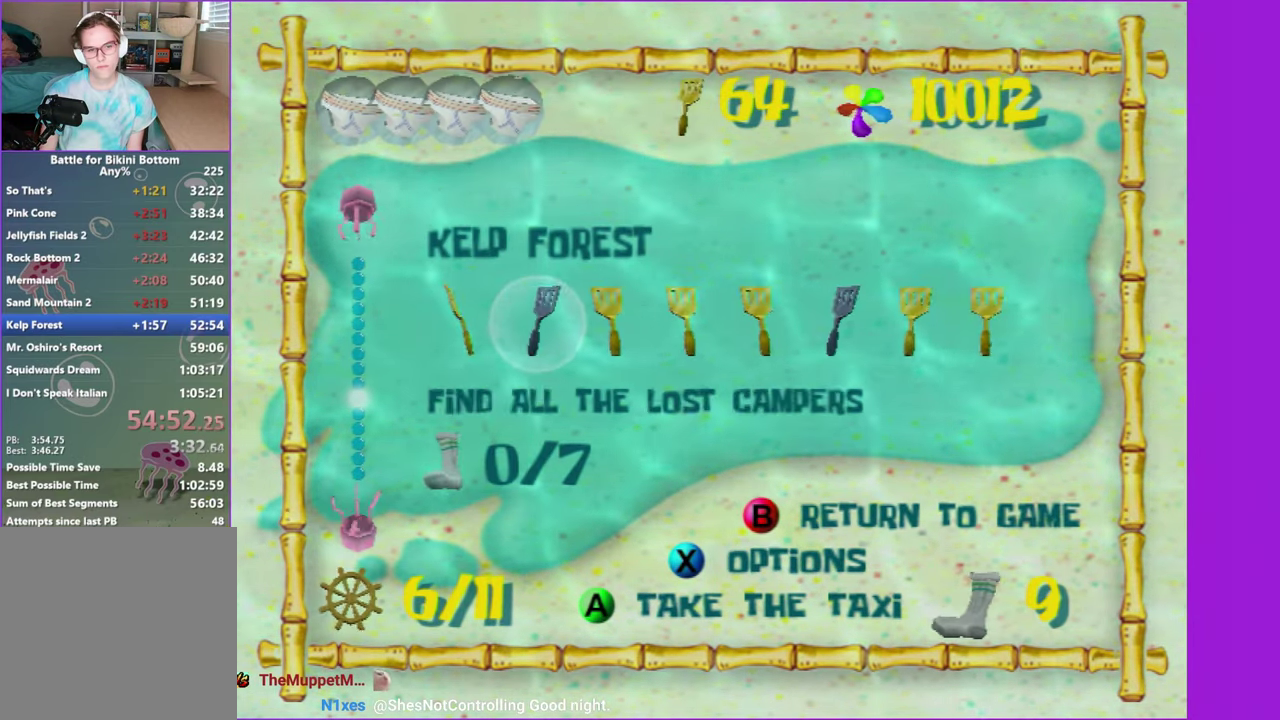
{"buttons": [], "left_stick": "center", "right_stick": "center", "events": [[50, "A", "down"], [117, "A", "up"], [200, "A", "down"], [317, "A", "up"]]}
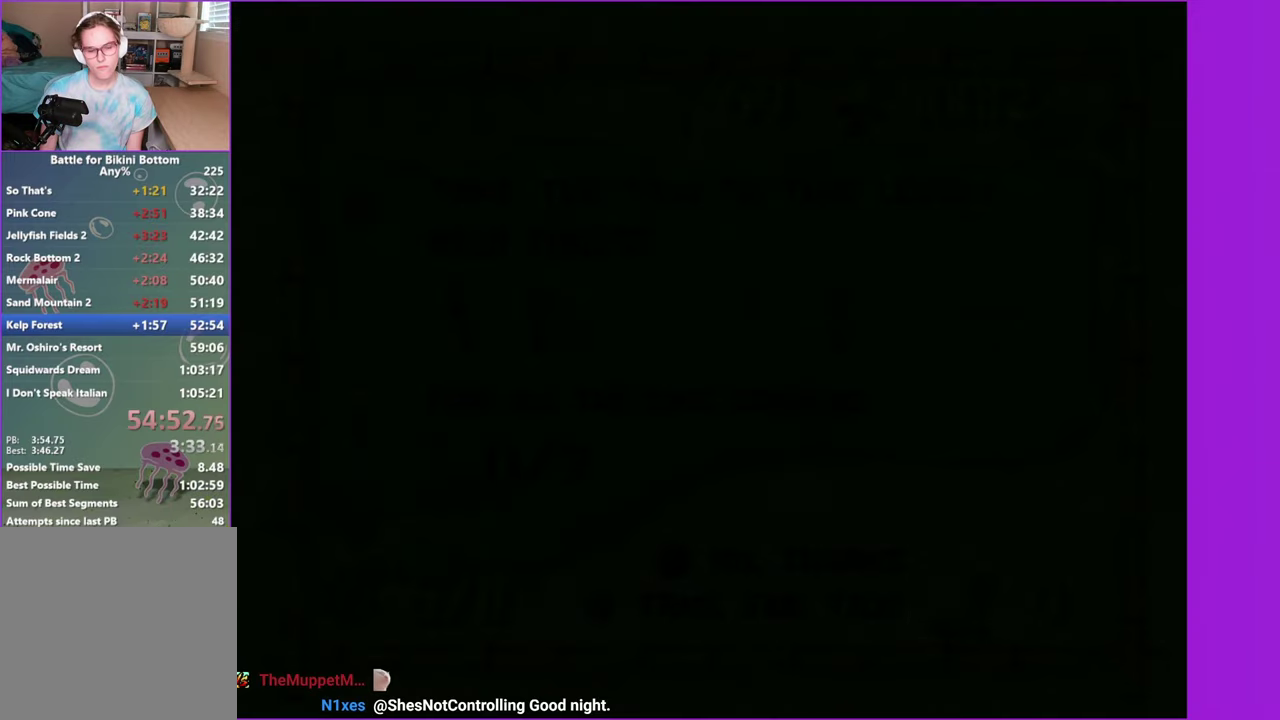
{"buttons": [], "left_stick": "center", "right_stick": "center", "events": []}
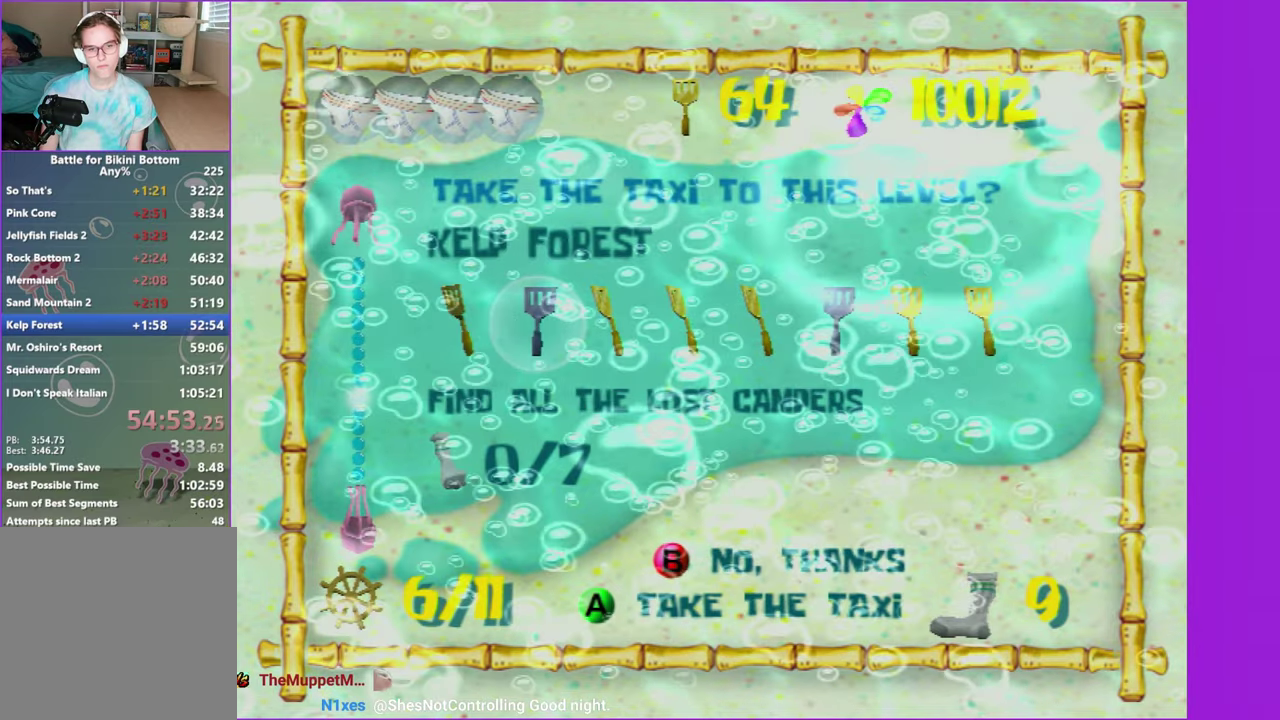
{"buttons": [], "left_stick": "center", "right_stick": "center", "events": []}
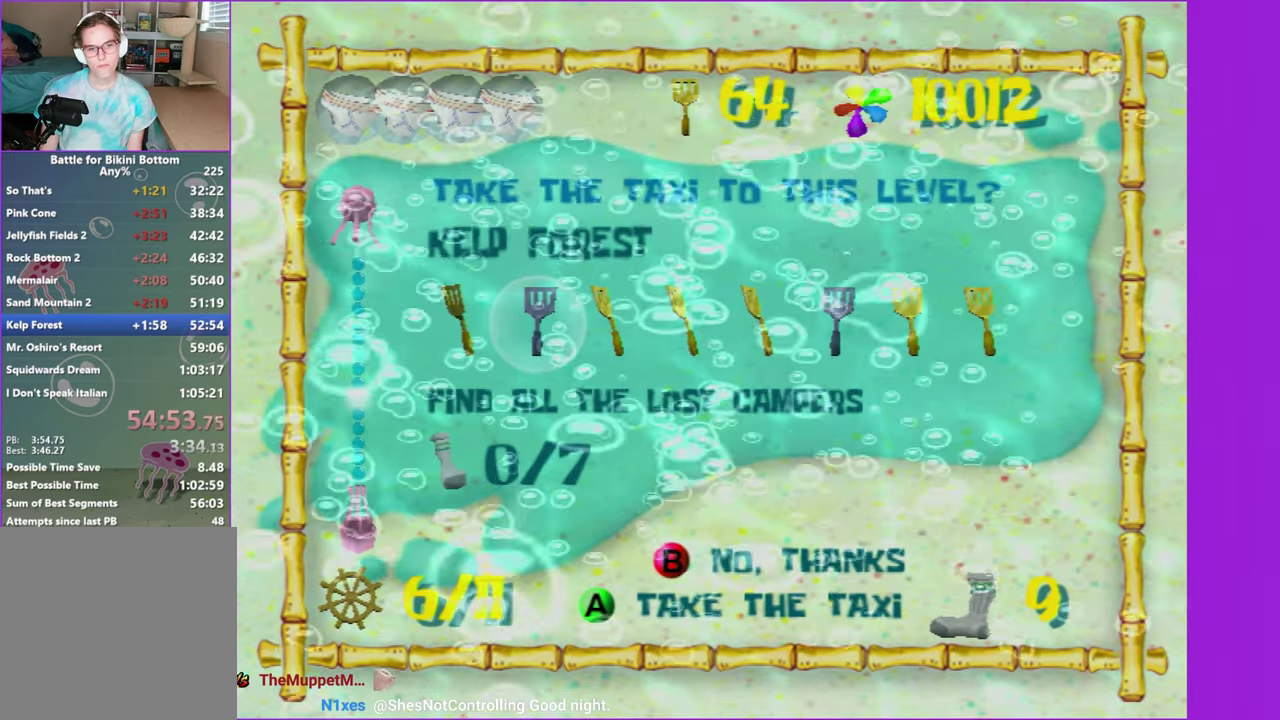
{"buttons": [], "left_stick": "center", "right_stick": "center", "events": []}
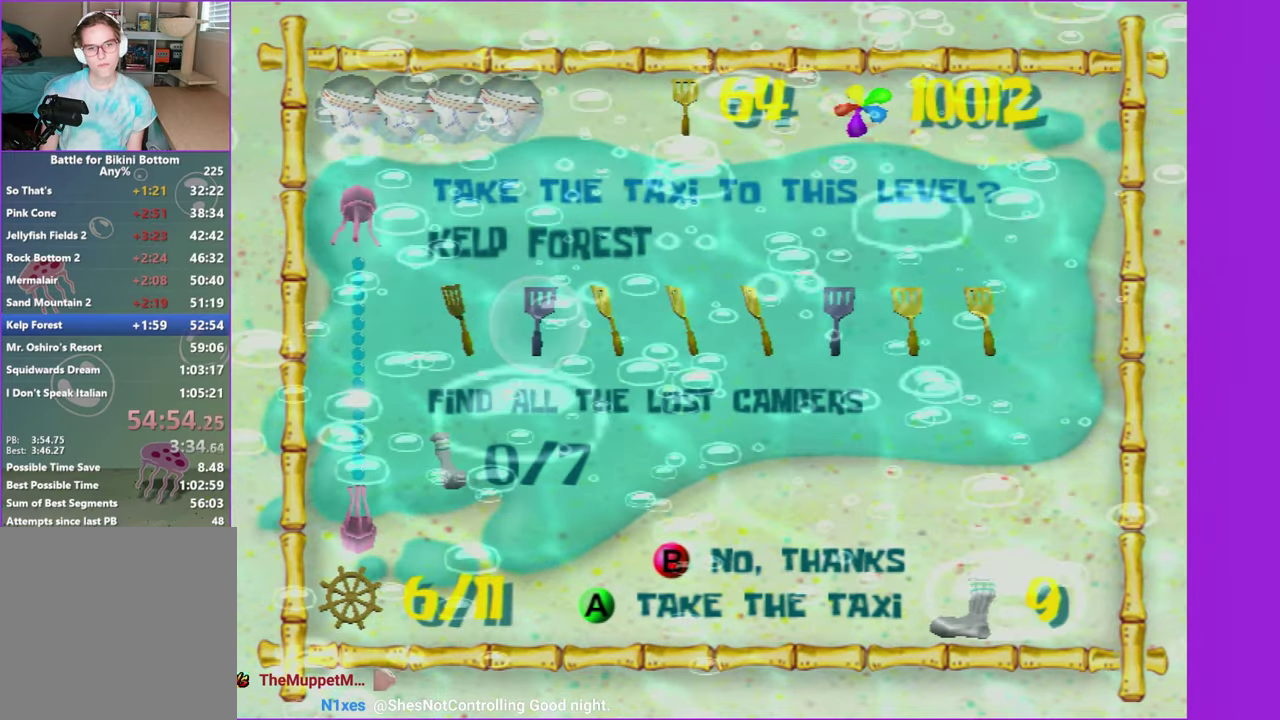
{"buttons": [], "left_stick": "center", "right_stick": "center", "events": []}
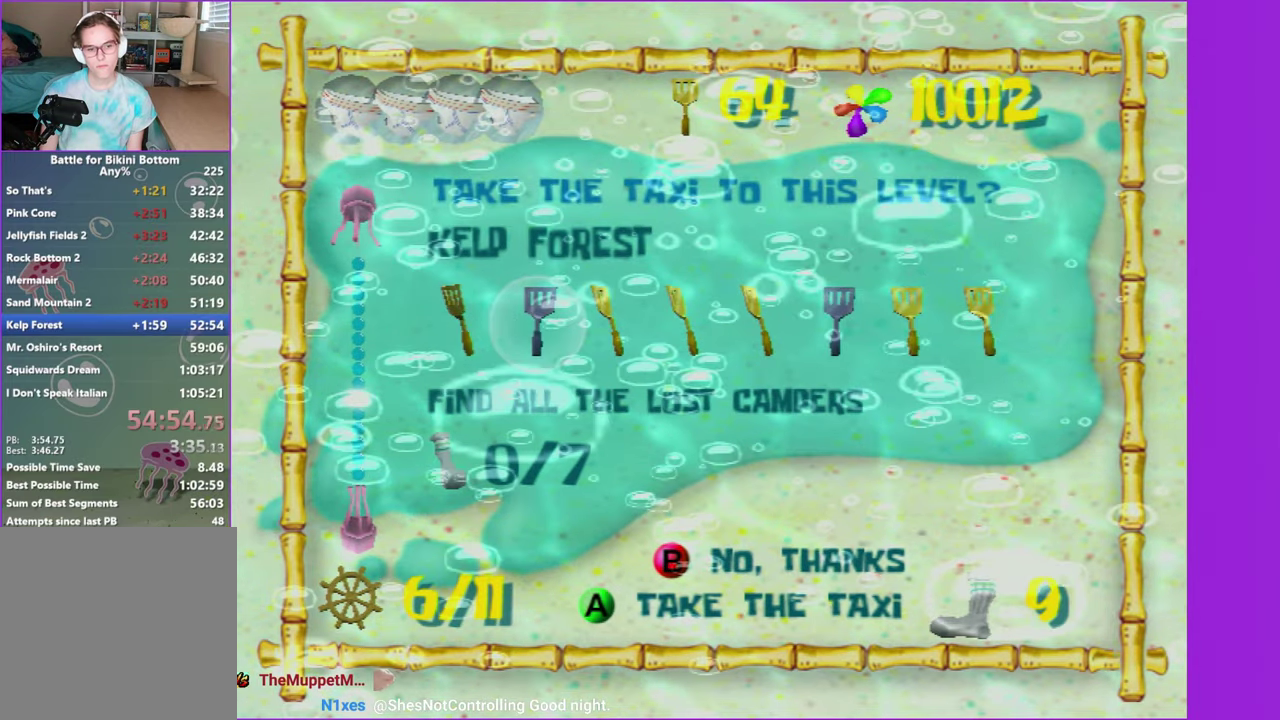
{"buttons": [], "left_stick": "center", "right_stick": "center", "events": [[167, "L2", "down"], [283, "L2", "up"]]}
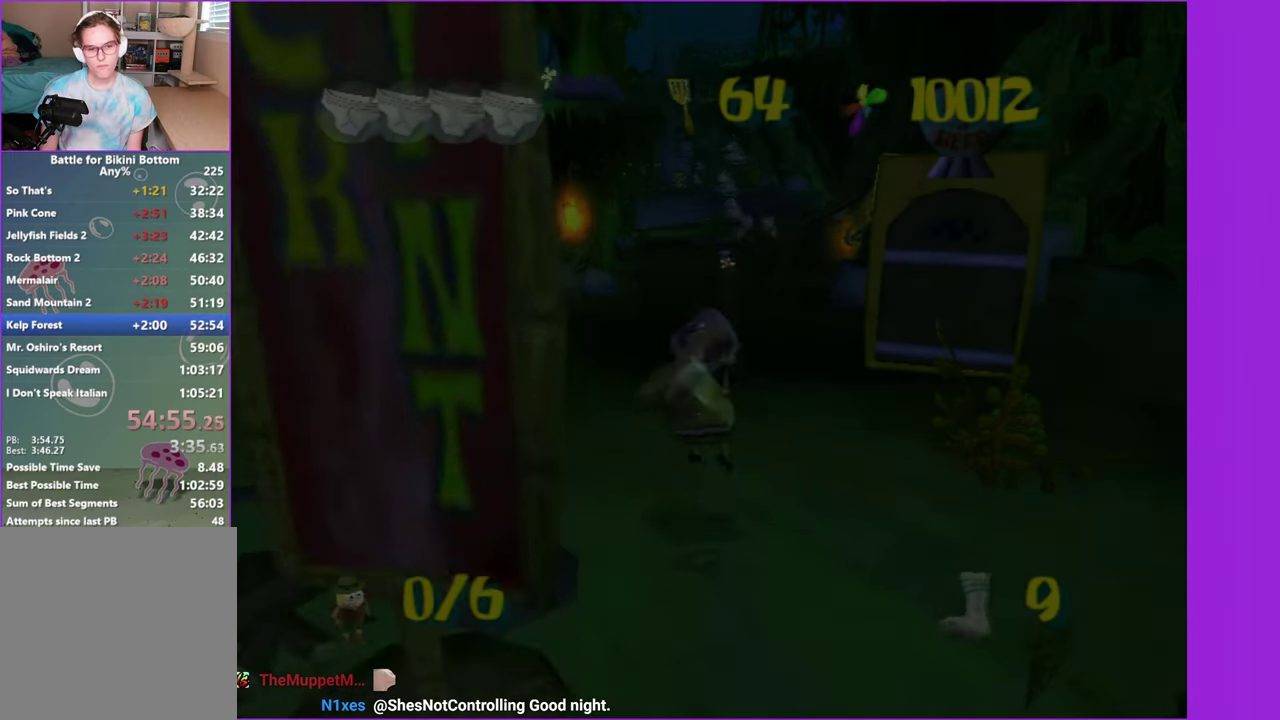
{"buttons": [], "left_stick": "center", "right_stick": "center", "events": [[83, "left_stick", "up"], [150, "left_stick", "up-left"], [300, "left_stick", "center"]]}
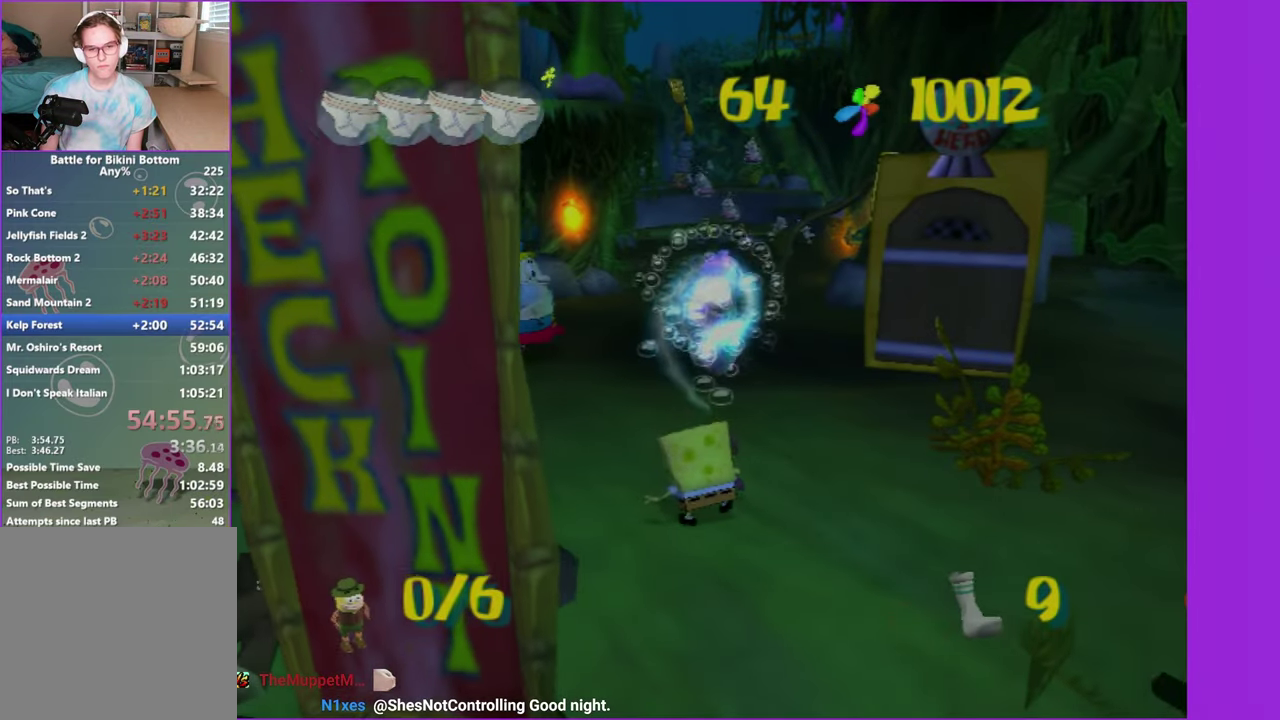
{"buttons": ["DPAD_UP"], "left_stick": "center", "right_stick": "center", "events": [[67, "L2", "down"], [167, "L2", "up"], [233, "START", "down"], [383, "START", "up"], [483, "DPAD_UP", "down"]]}
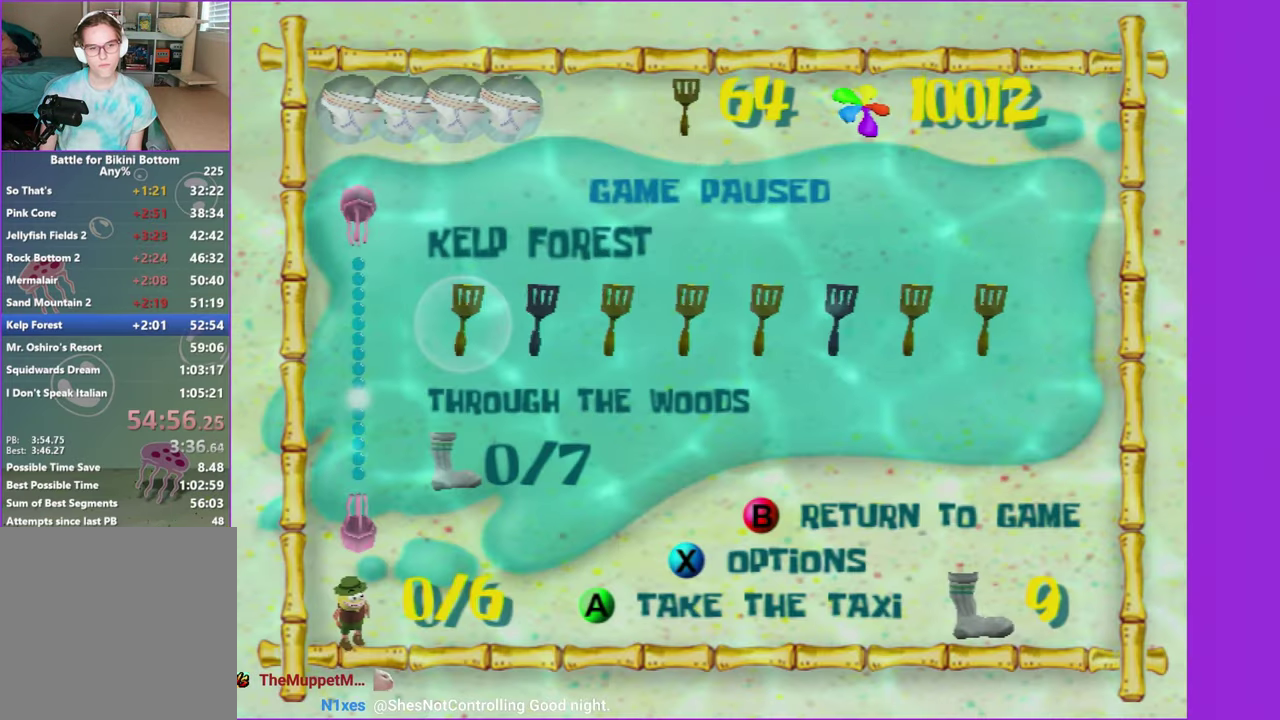
{"buttons": [], "left_stick": "center", "right_stick": "center", "events": [[67, "DPAD_UP", "up"], [67, "right_stick", "up"], [167, "right_stick", "center"], [183, "DPAD_UP", "down"], [283, "DPAD_UP", "up"], [317, "right_stick", "up"], [383, "right_stick", "center"], [433, "DPAD_UP", "down"], [500, "DPAD_UP", "up"]]}